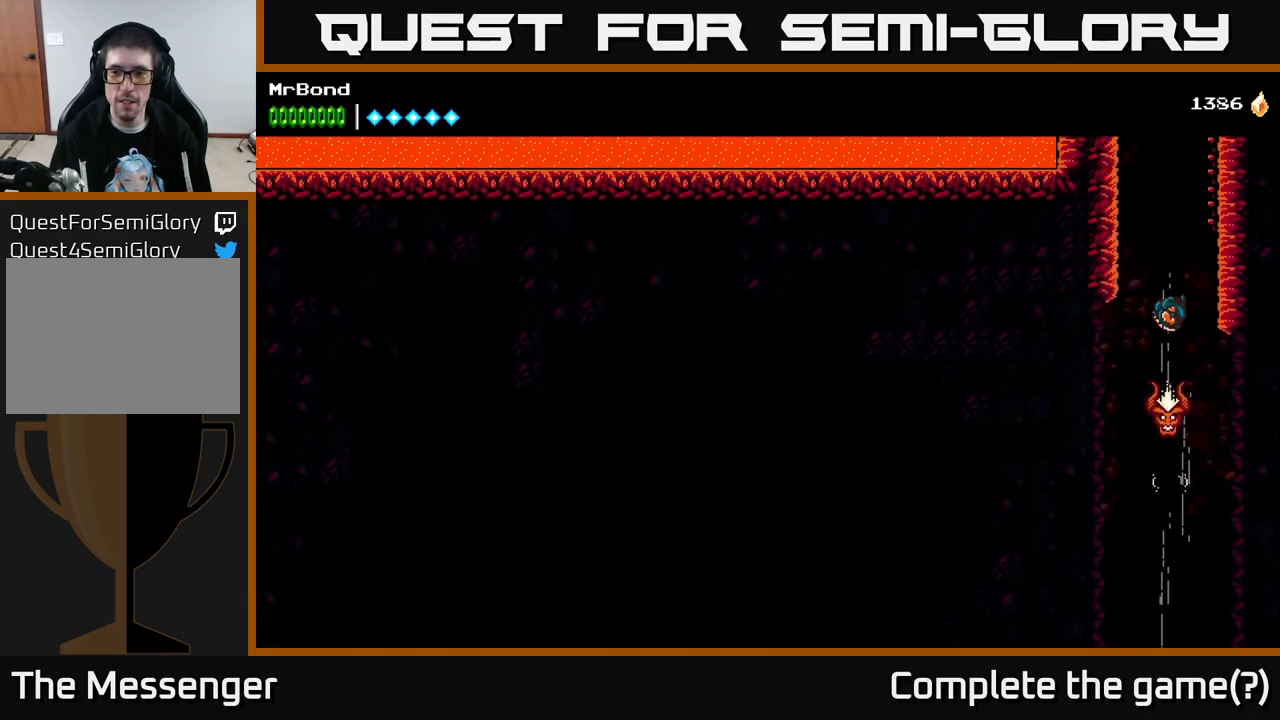
Gameplay with a controller (Xbox layout); each line is a JSON object with the inputs held at the frame after it. "events" lists button and stick changes between this image and that frame as [ms after this image, input, new state], when the widget could be followed in between. Not read: left_stick.
{"buttons": ["X"], "right_stick": "center", "events": [[250, "X", "down"], [400, "X", "up"], [467, "X", "down"]]}
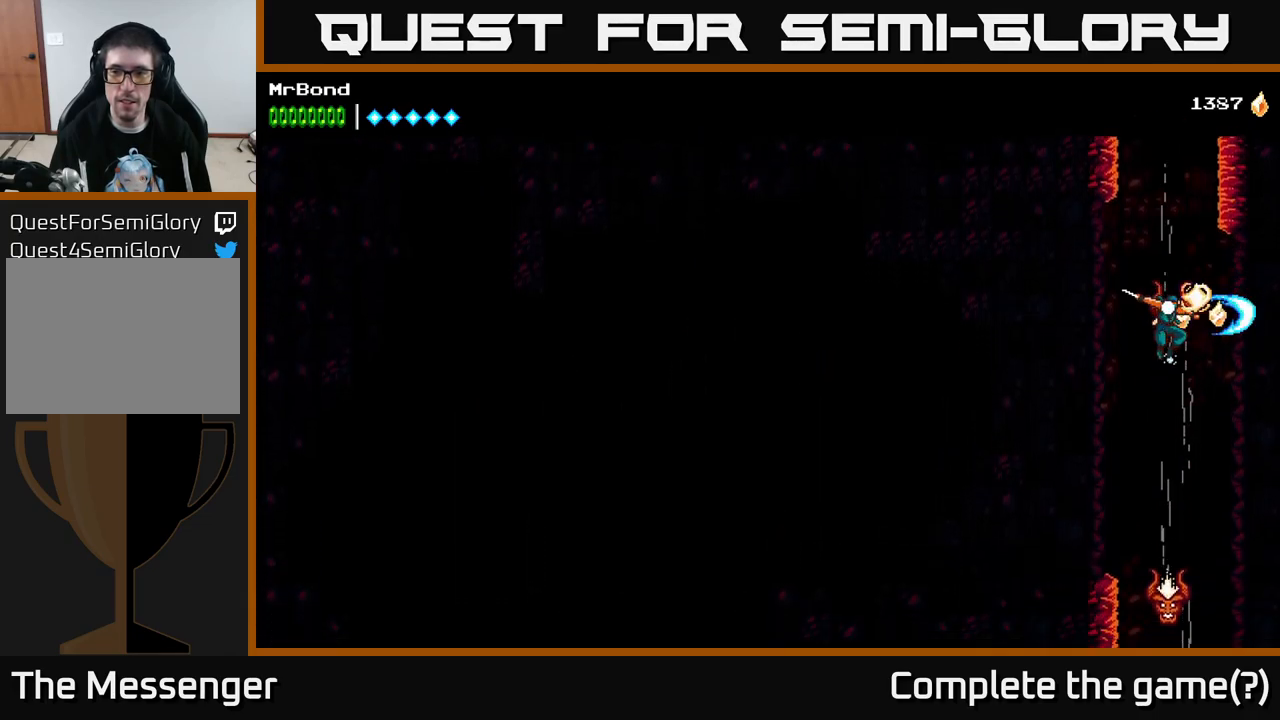
{"buttons": [], "right_stick": "center", "events": [[84, "X", "up"], [334, "X", "down"], [484, "X", "up"]]}
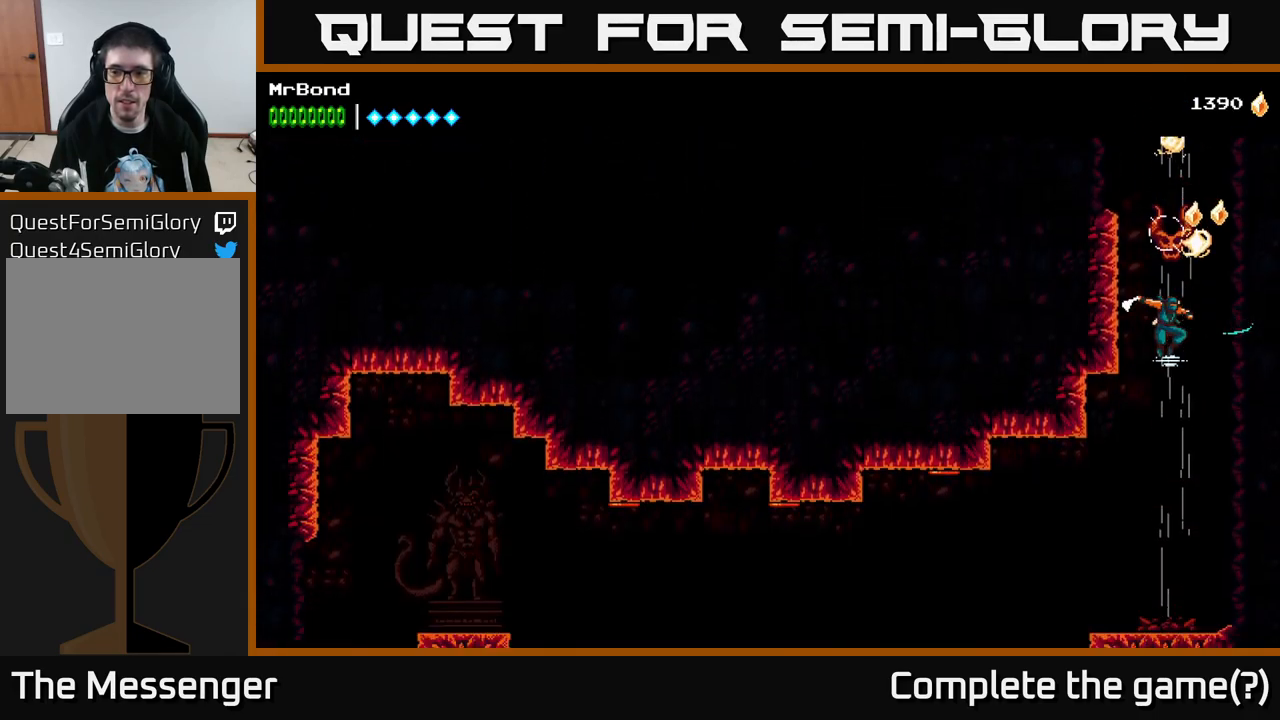
{"buttons": [], "right_stick": "center", "events": [[167, "A", "down"], [267, "A", "up"]]}
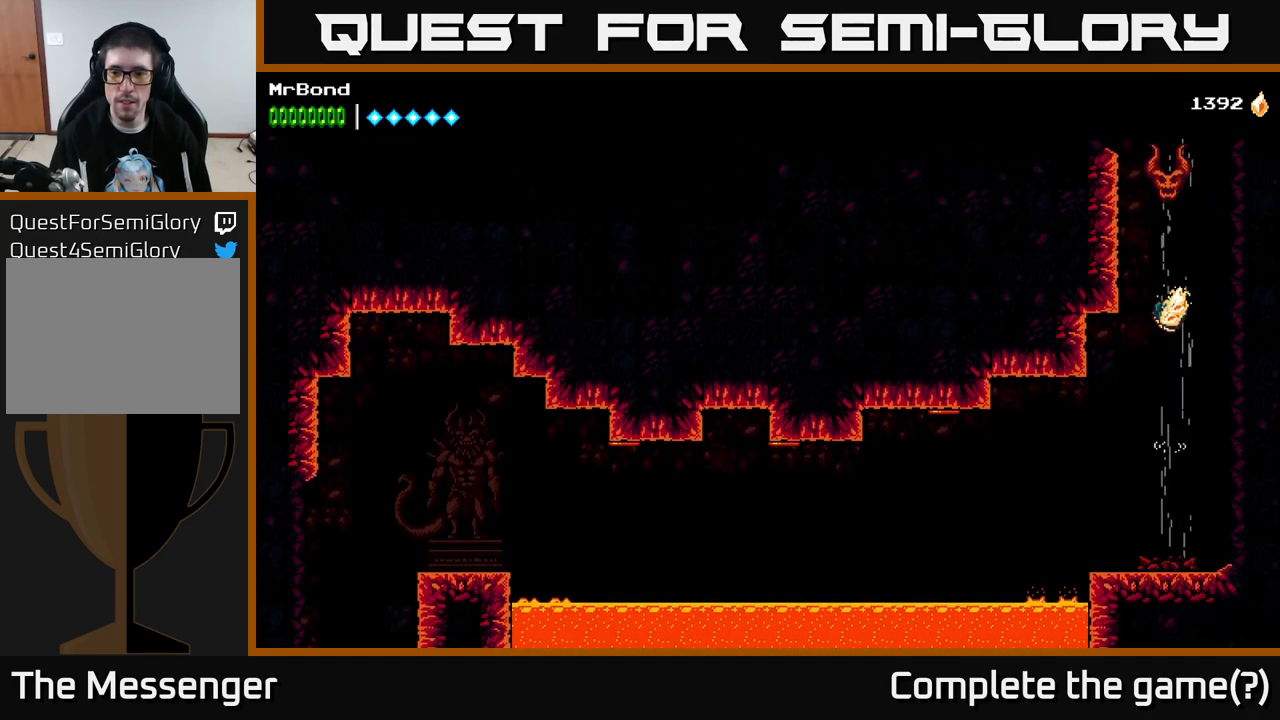
{"buttons": ["R2", "DPAD_LEFT"], "right_stick": "center", "events": [[267, "DPAD_LEFT", "down"], [500, "R2", "down"]]}
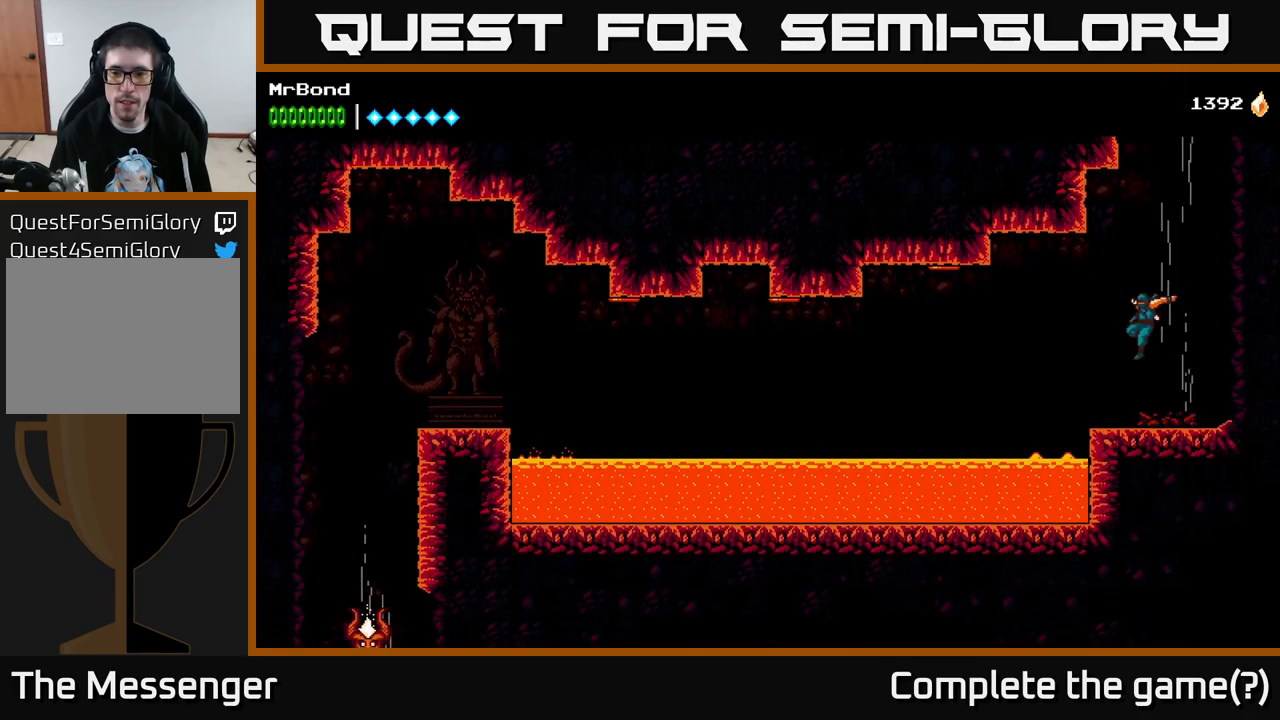
{"buttons": ["R2", "DPAD_LEFT"], "right_stick": "center", "events": []}
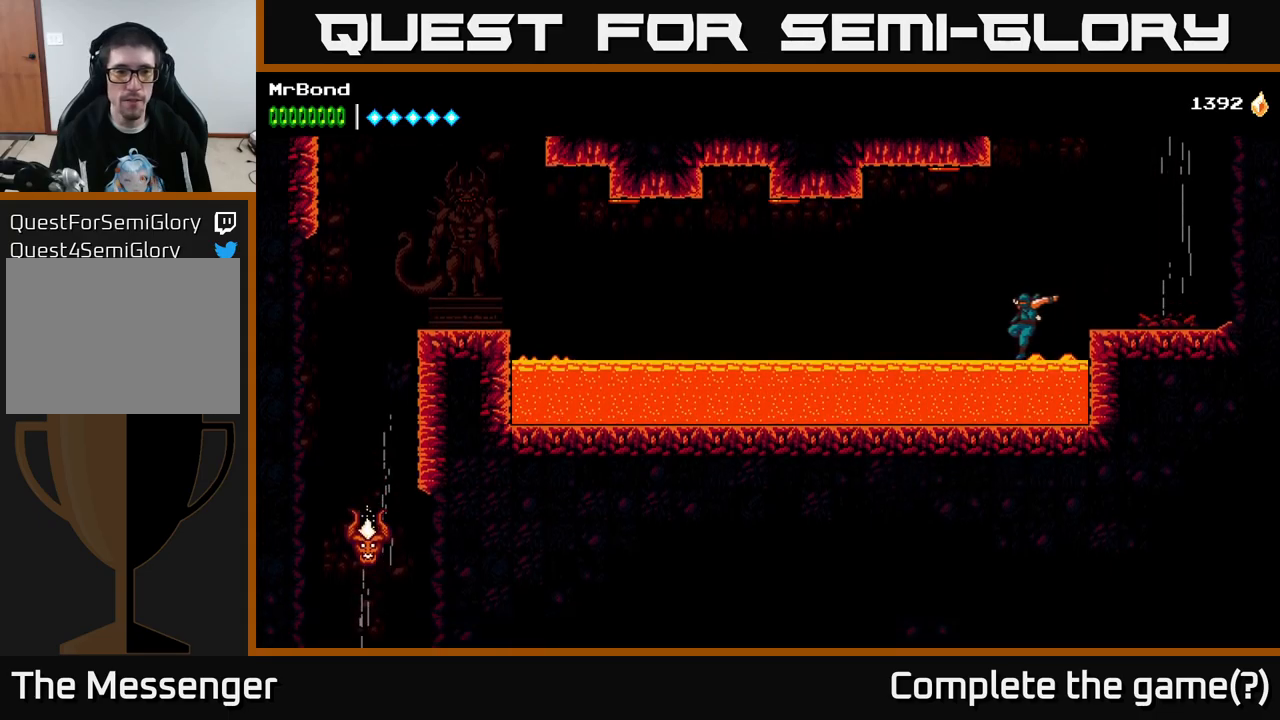
{"buttons": ["R2", "DPAD_LEFT"], "right_stick": "center", "events": []}
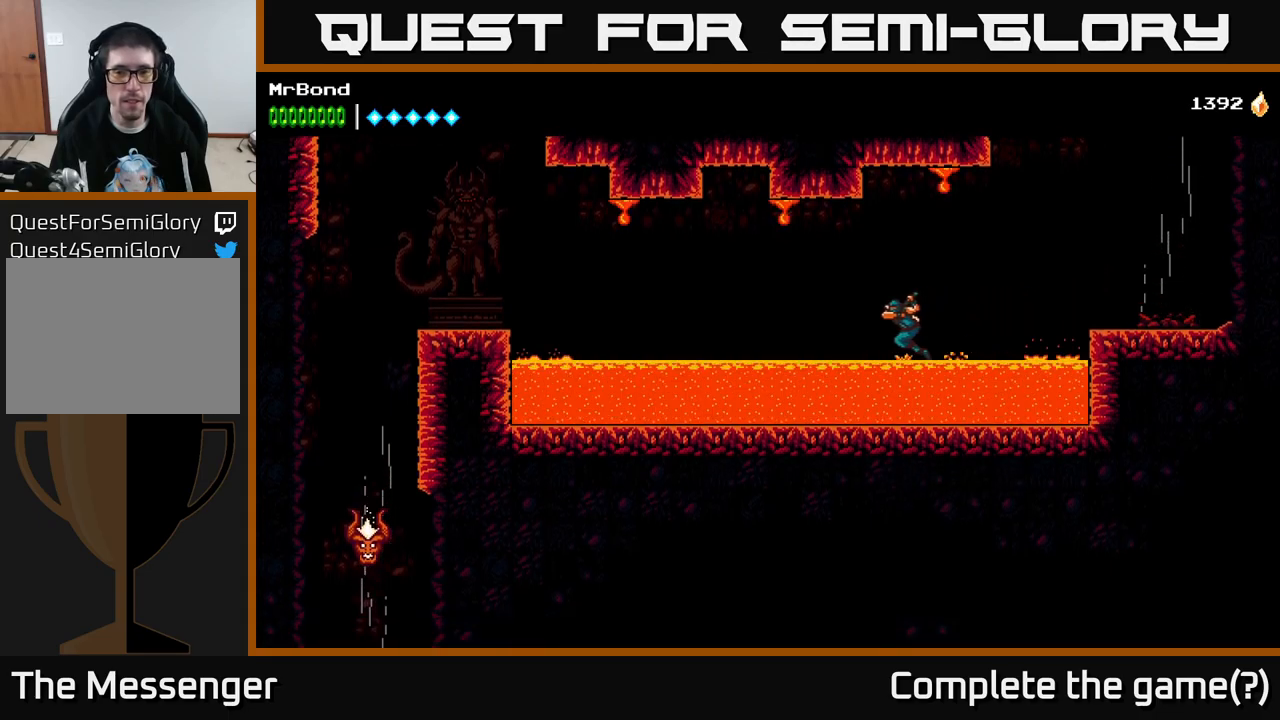
{"buttons": ["R2", "DPAD_LEFT"], "right_stick": "center", "events": []}
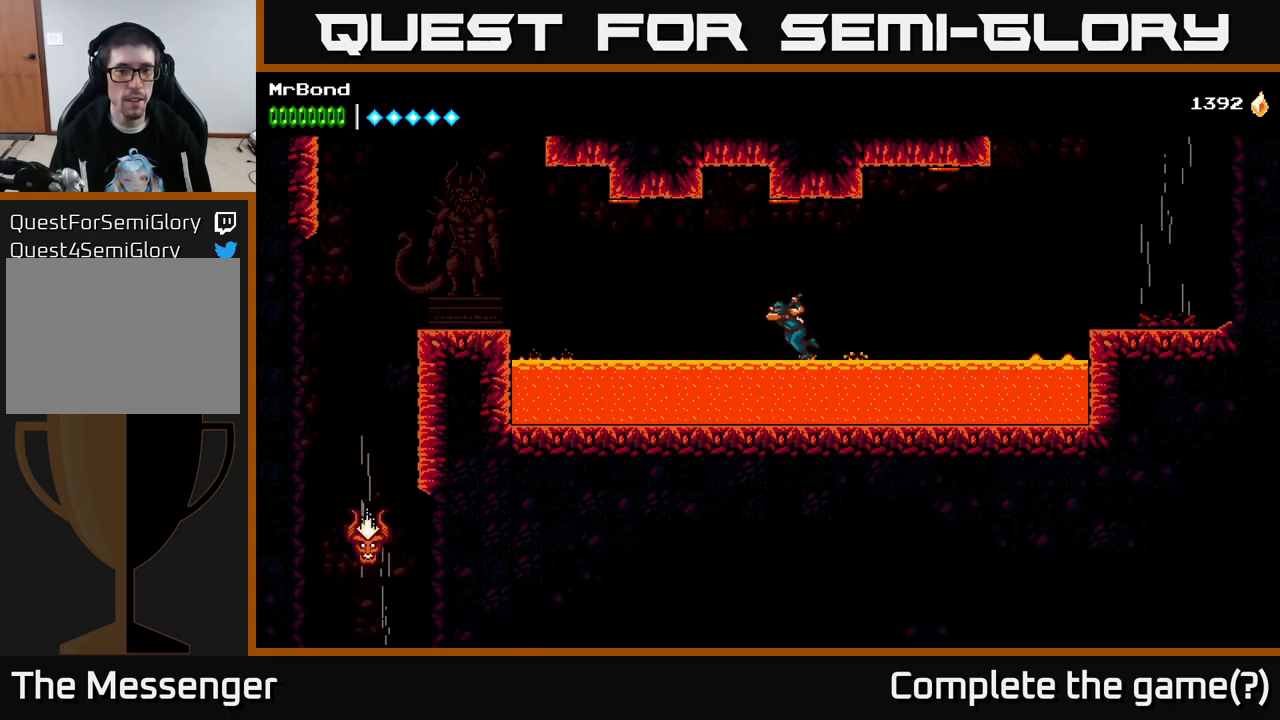
{"buttons": ["R2", "DPAD_LEFT"], "right_stick": "center", "events": []}
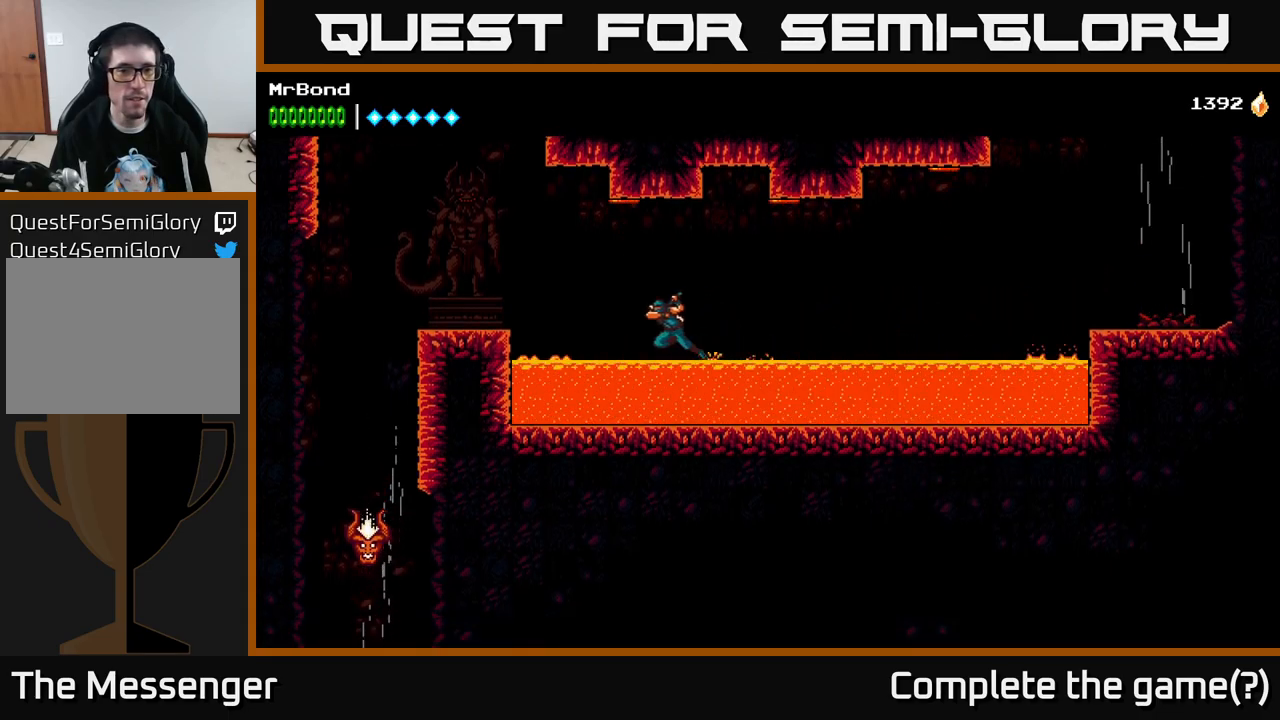
{"buttons": ["A", "R2", "DPAD_LEFT"], "right_stick": "center", "events": [[250, "A", "down"]]}
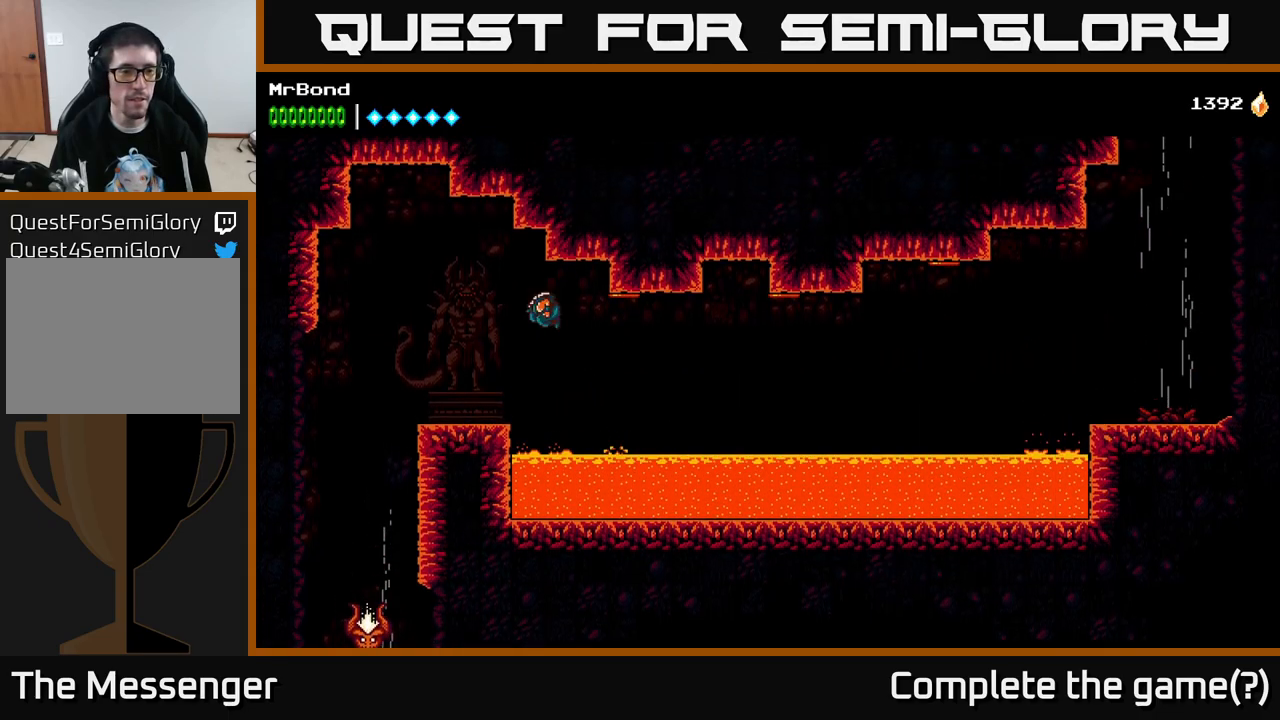
{"buttons": ["DPAD_LEFT"], "right_stick": "center", "events": [[283, "A", "up"], [333, "R2", "up"]]}
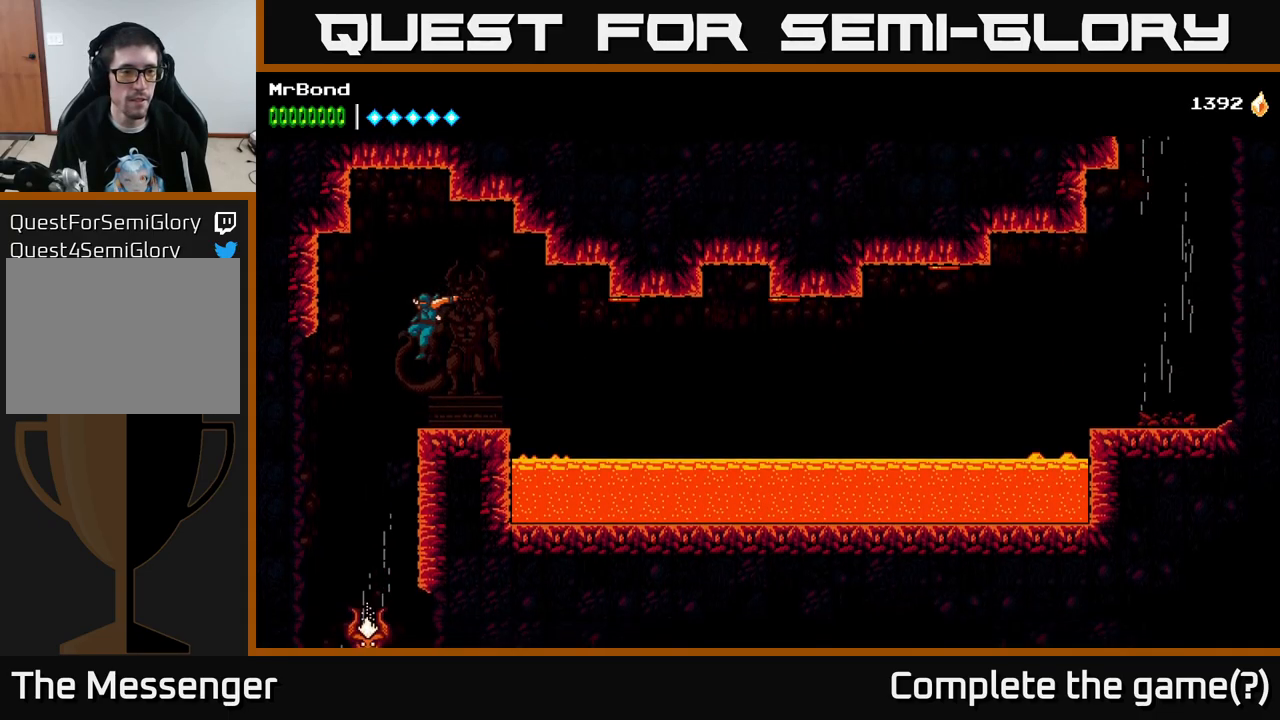
{"buttons": ["X"], "right_stick": "center", "events": [[200, "DPAD_LEFT", "up"], [450, "X", "down"]]}
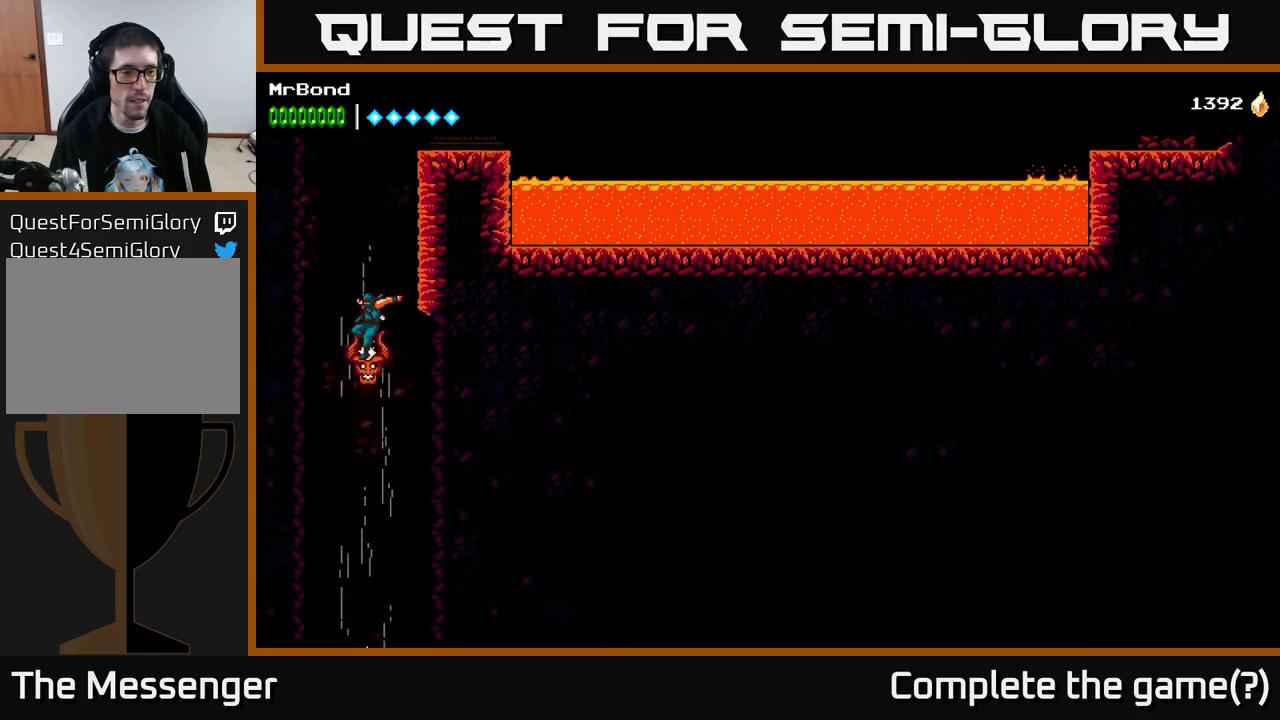
{"buttons": [], "right_stick": "center", "events": [[83, "X", "up"], [366, "X", "down"], [483, "X", "up"]]}
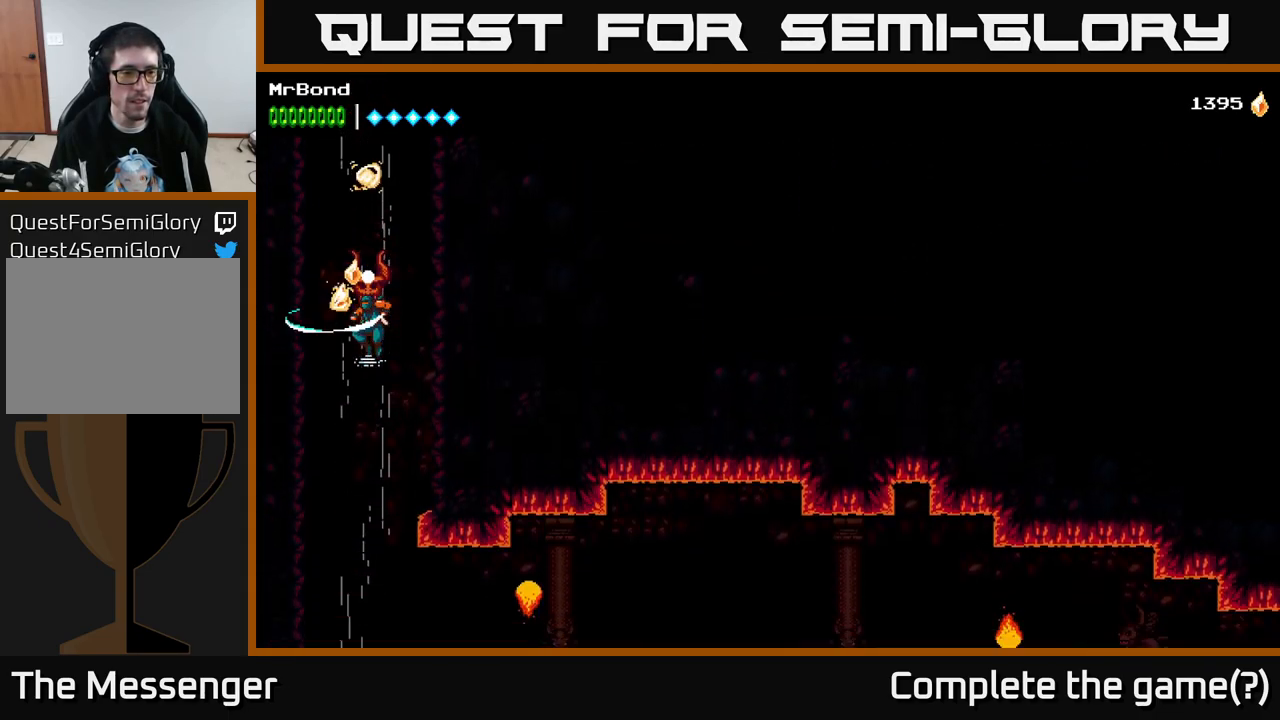
{"buttons": [], "right_stick": "center", "events": [[250, "X", "down"], [416, "A", "down"], [416, "X", "up"], [433, "DPAD_RIGHT", "down"], [483, "A", "up"], [500, "DPAD_RIGHT", "up"]]}
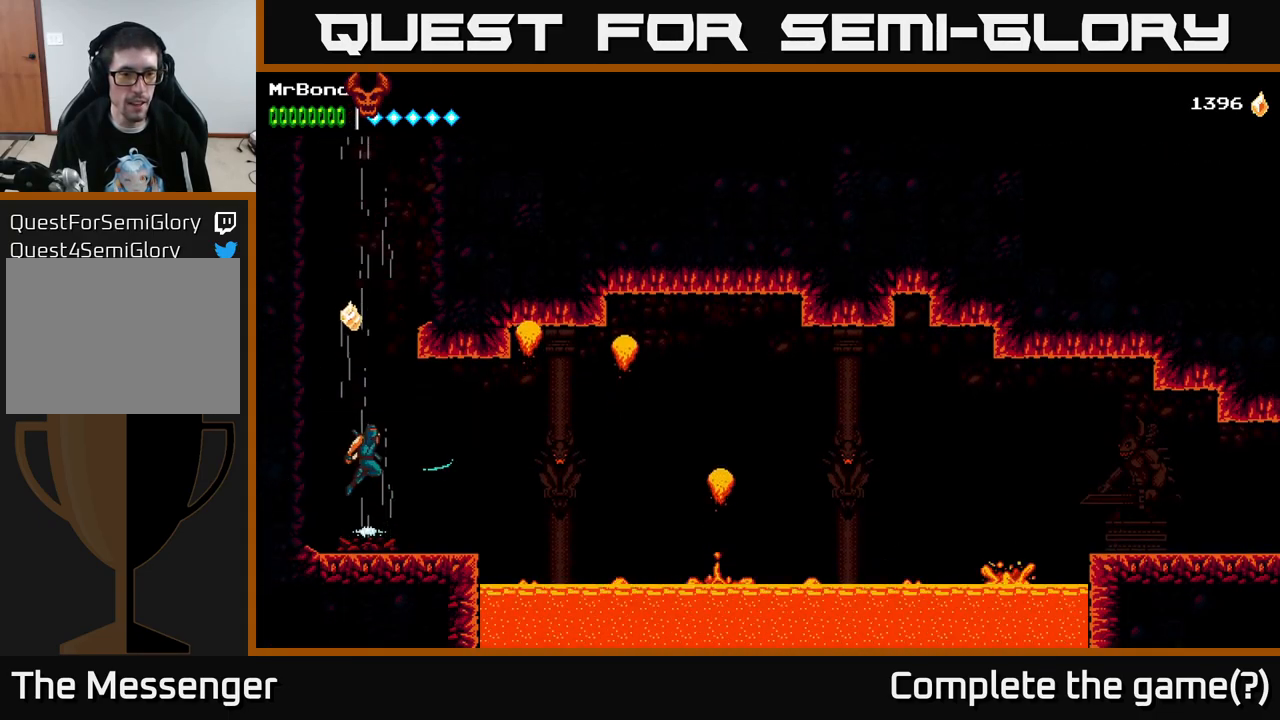
{"buttons": [], "right_stick": "center", "events": [[250, "DPAD_RIGHT", "down"], [400, "DPAD_RIGHT", "up"]]}
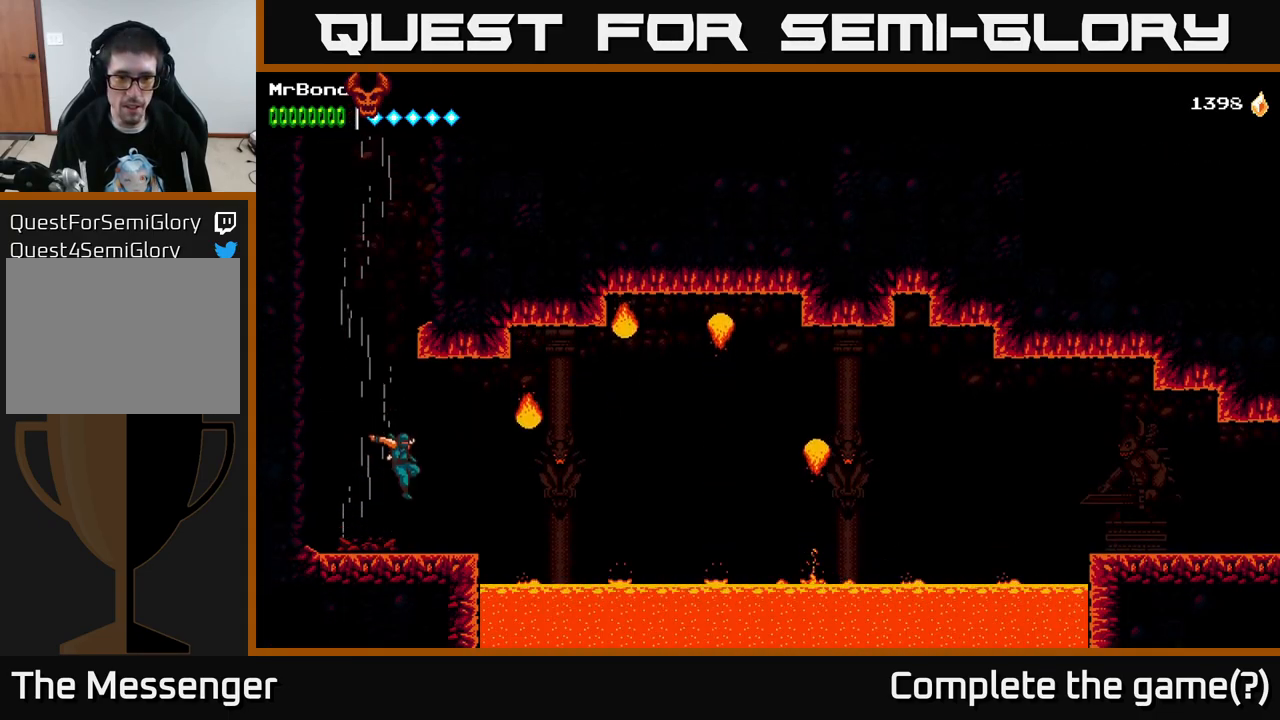
{"buttons": ["R2", "DPAD_RIGHT"], "right_stick": "center", "events": [[216, "DPAD_RIGHT", "down"], [267, "A", "down"], [350, "A", "up"], [417, "R2", "down"]]}
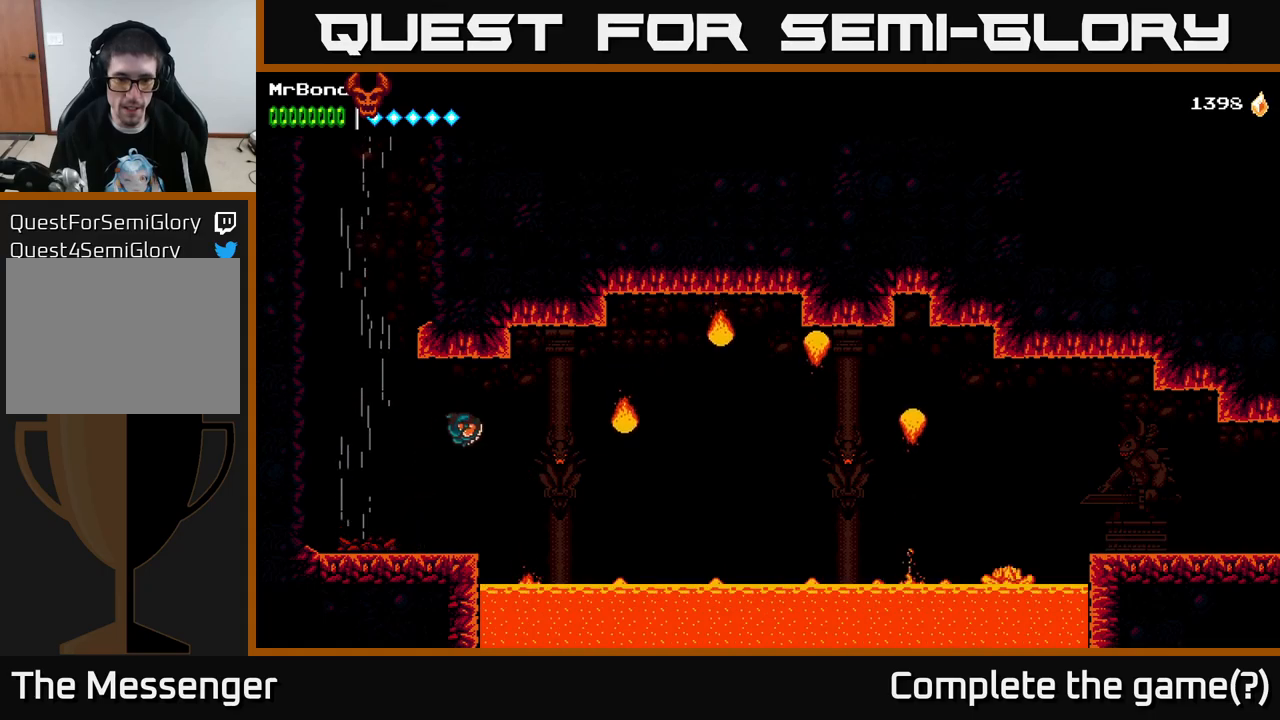
{"buttons": ["R2", "DPAD_RIGHT"], "right_stick": "center", "events": []}
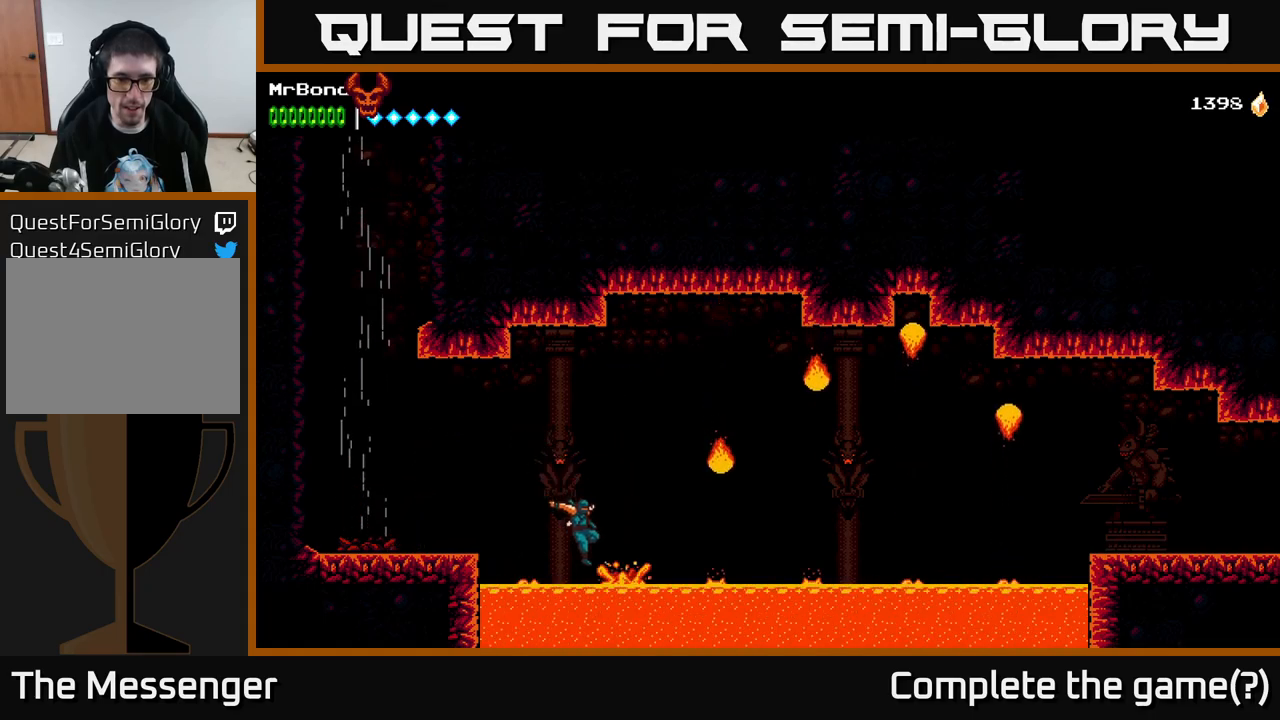
{"buttons": ["R2", "DPAD_RIGHT"], "right_stick": "center", "events": []}
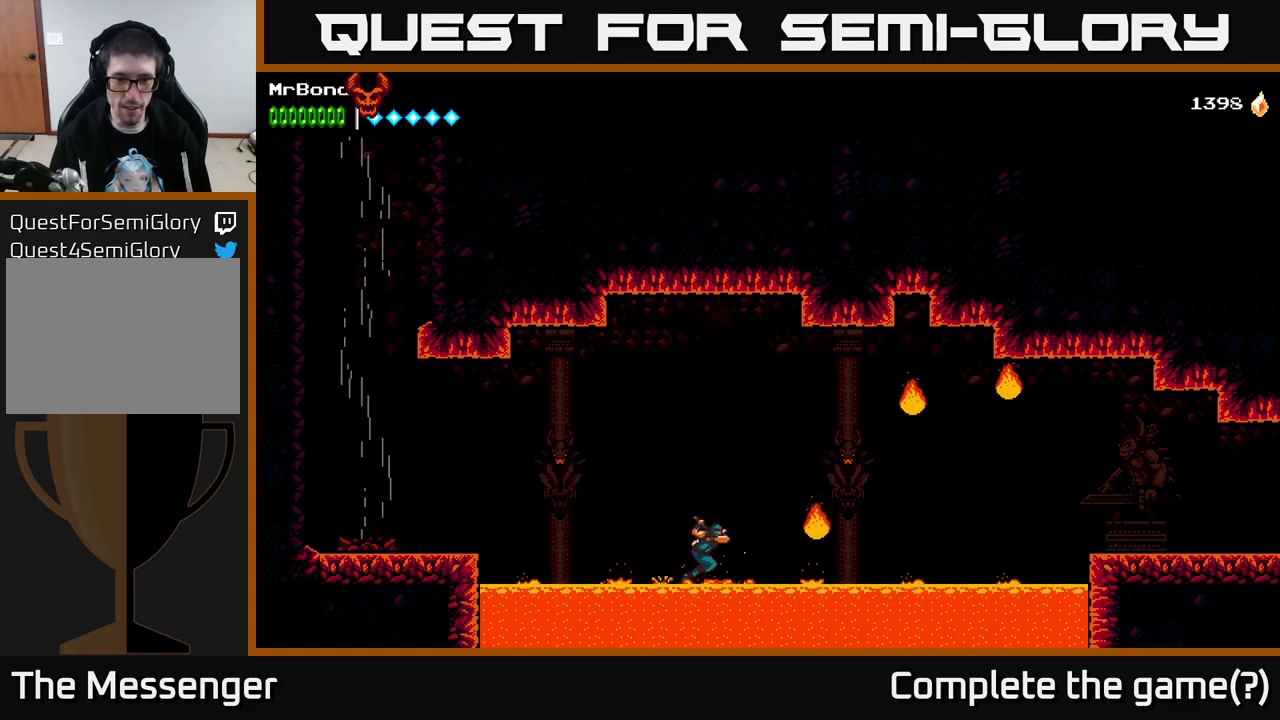
{"buttons": ["R2", "DPAD_RIGHT"], "right_stick": "center", "events": []}
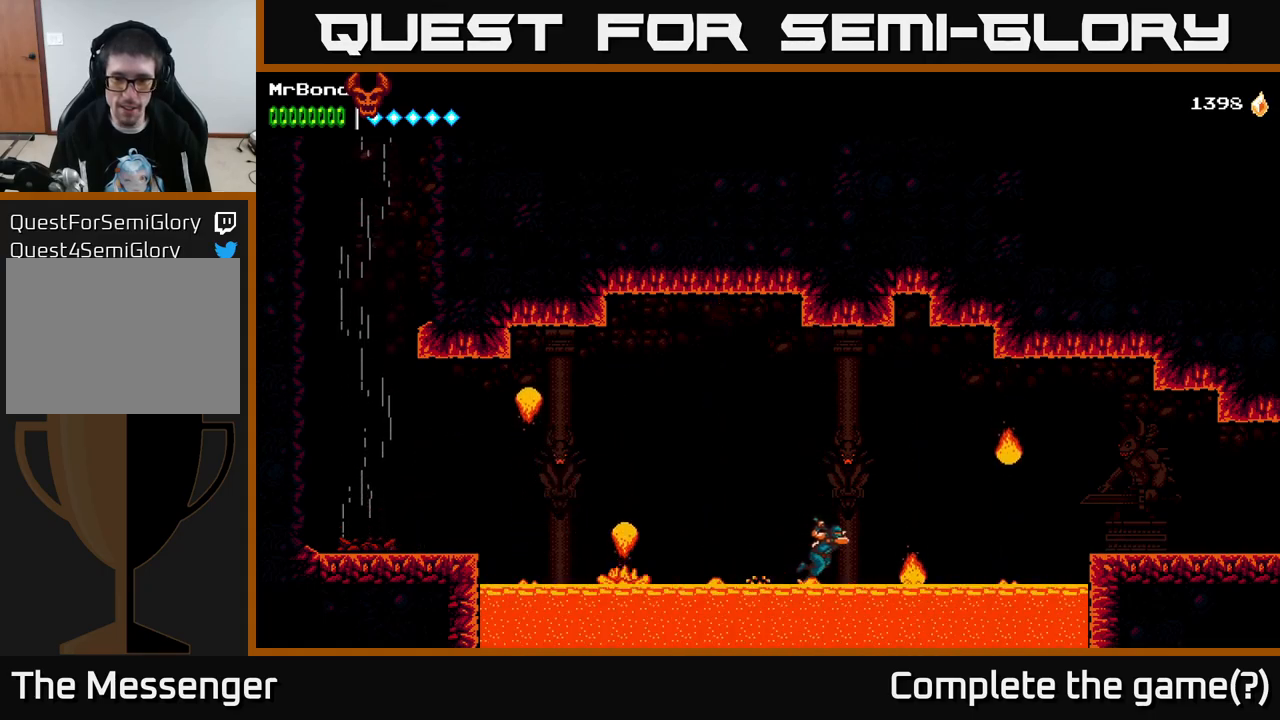
{"buttons": ["R2", "DPAD_RIGHT"], "right_stick": "center", "events": []}
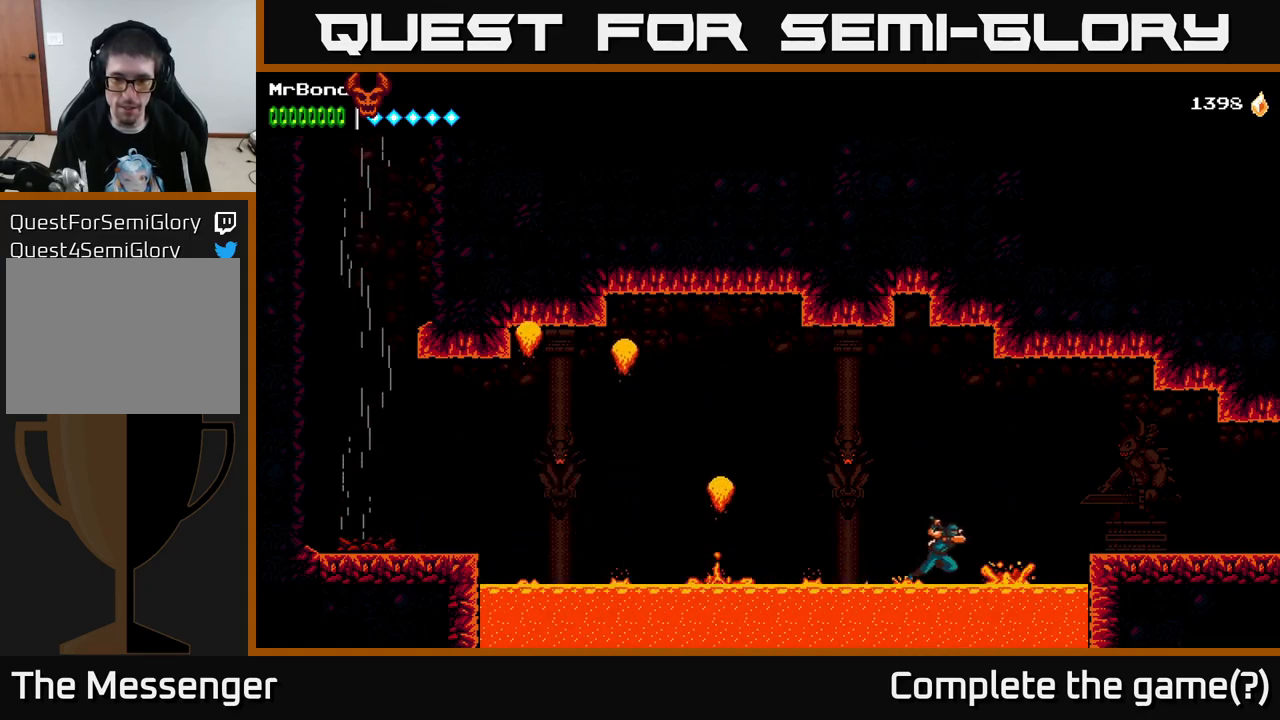
{"buttons": ["R2", "DPAD_RIGHT"], "right_stick": "center", "events": [[150, "A", "down"], [300, "A", "up"]]}
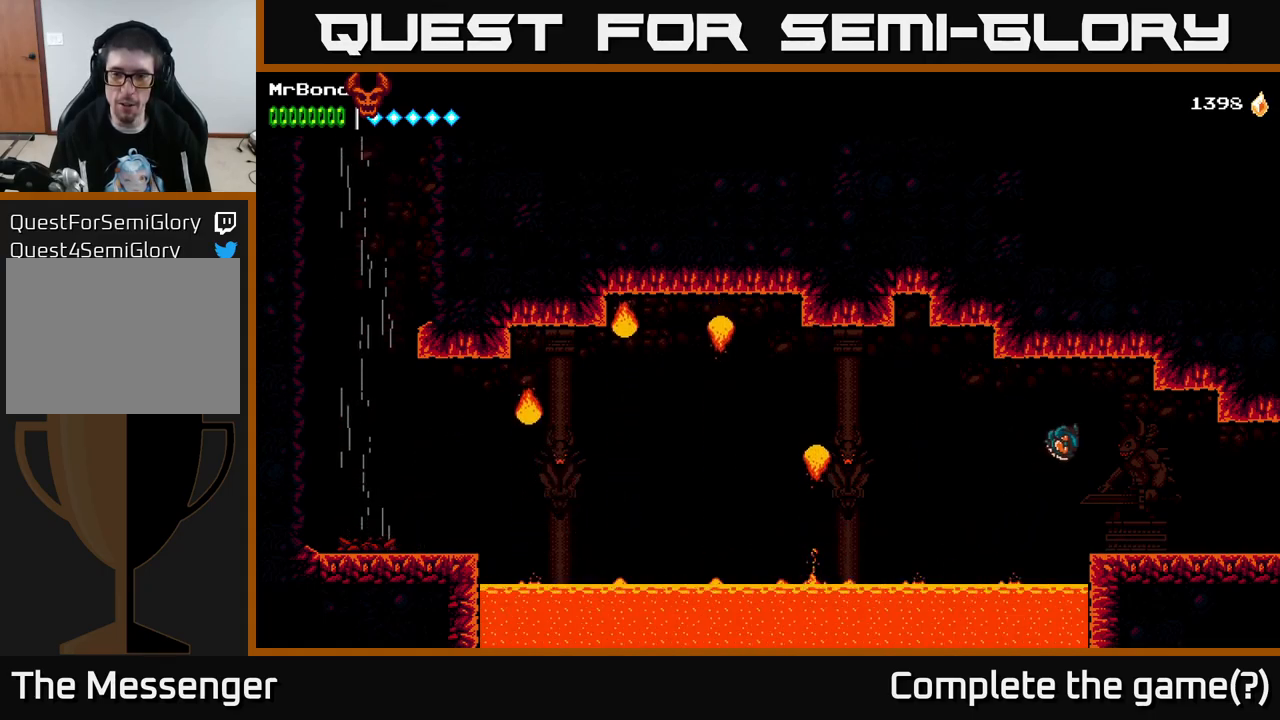
{"buttons": ["R2", "DPAD_RIGHT"], "right_stick": "center", "events": []}
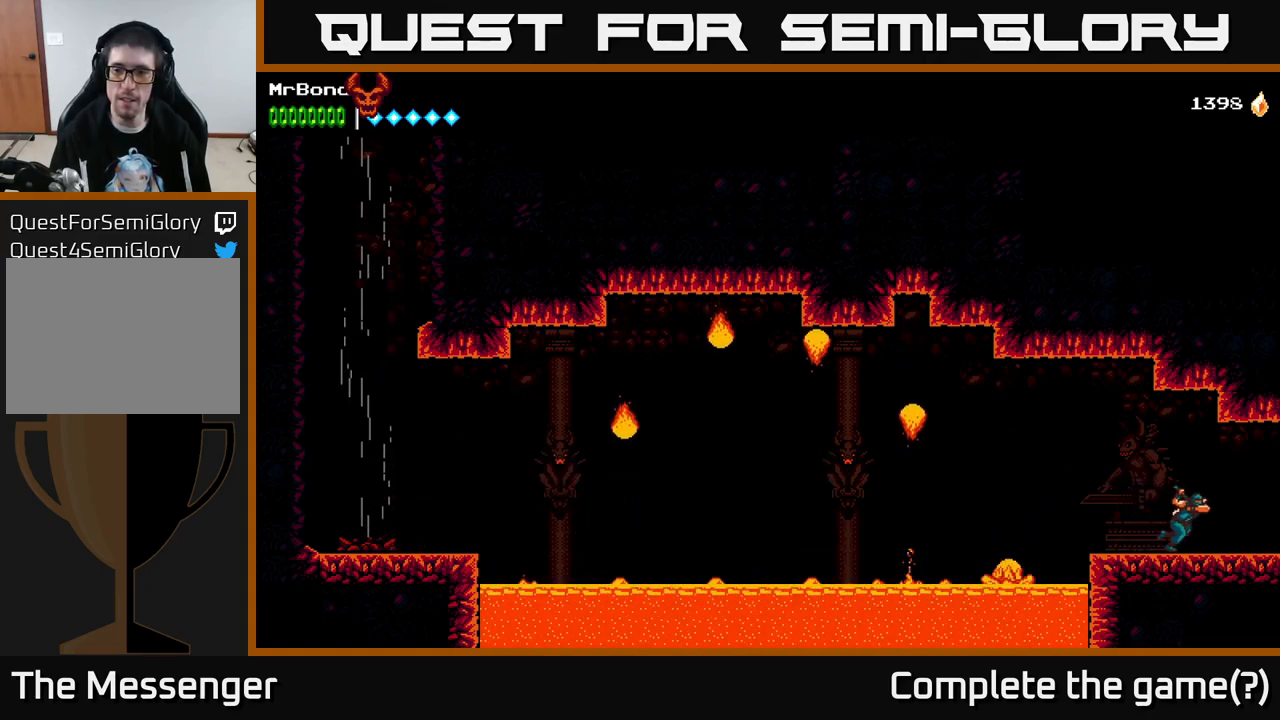
{"buttons": ["DPAD_RIGHT"], "right_stick": "center", "events": [[500, "R2", "up"]]}
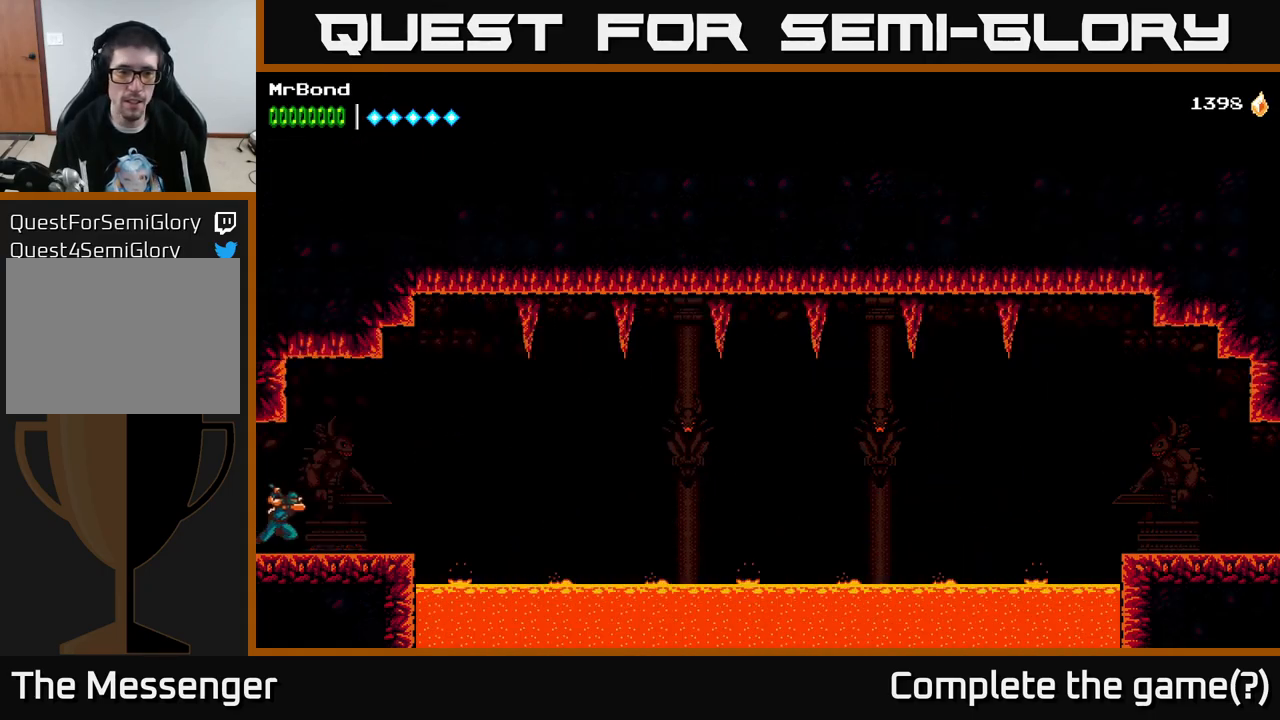
{"buttons": ["A", "DPAD_RIGHT"], "right_stick": "center", "events": [[450, "A", "down"]]}
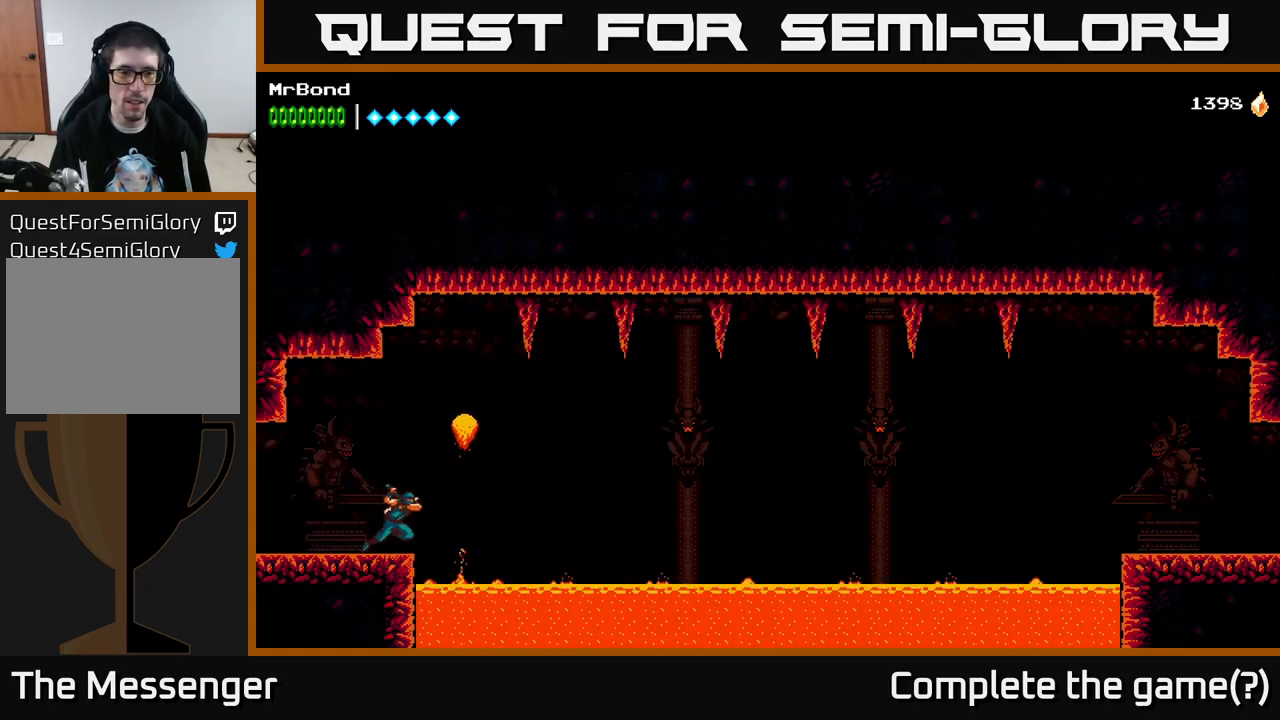
{"buttons": ["R2", "DPAD_RIGHT"], "right_stick": "center", "events": [[83, "R2", "down"], [100, "A", "up"]]}
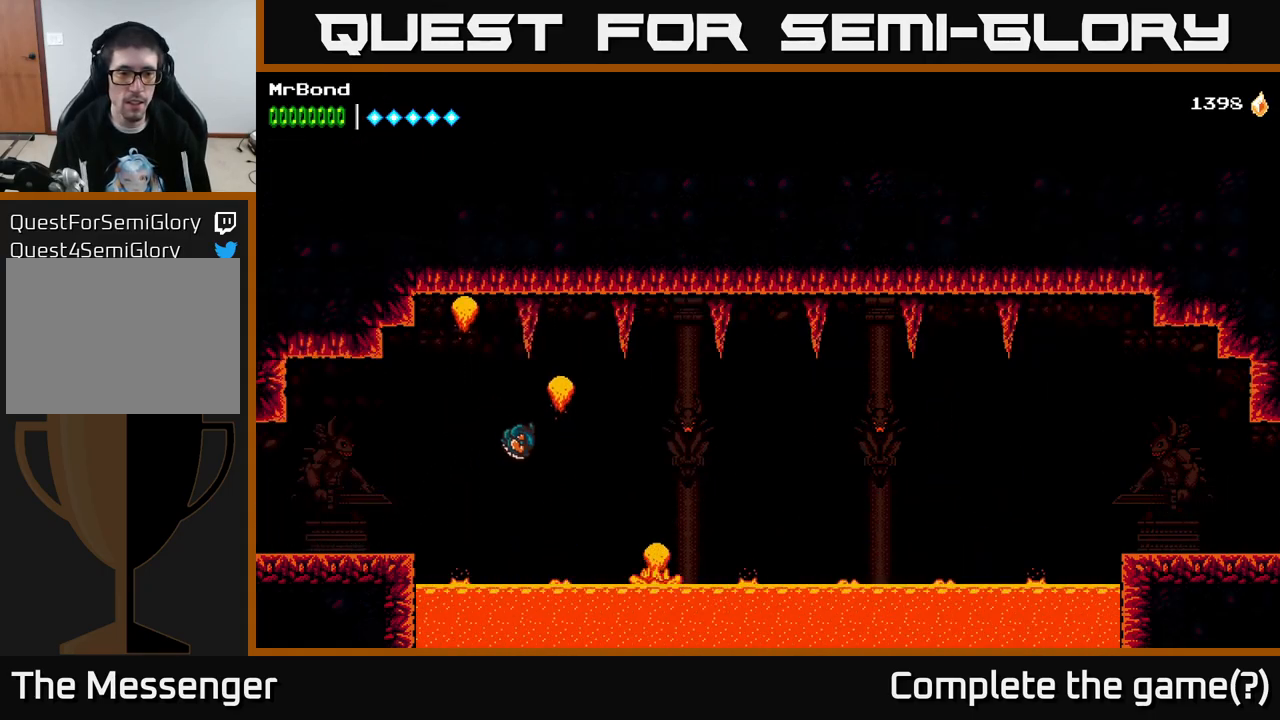
{"buttons": ["R2", "DPAD_RIGHT"], "right_stick": "center", "events": []}
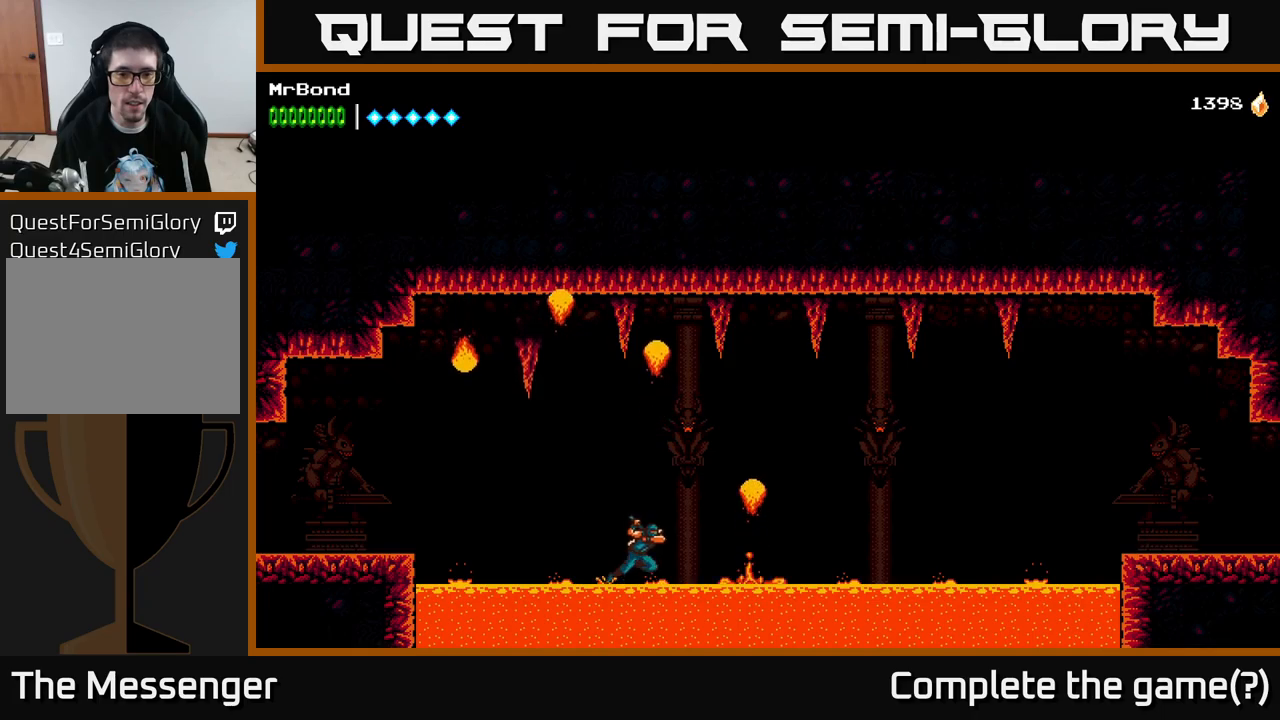
{"buttons": ["R2", "DPAD_RIGHT"], "right_stick": "center", "events": []}
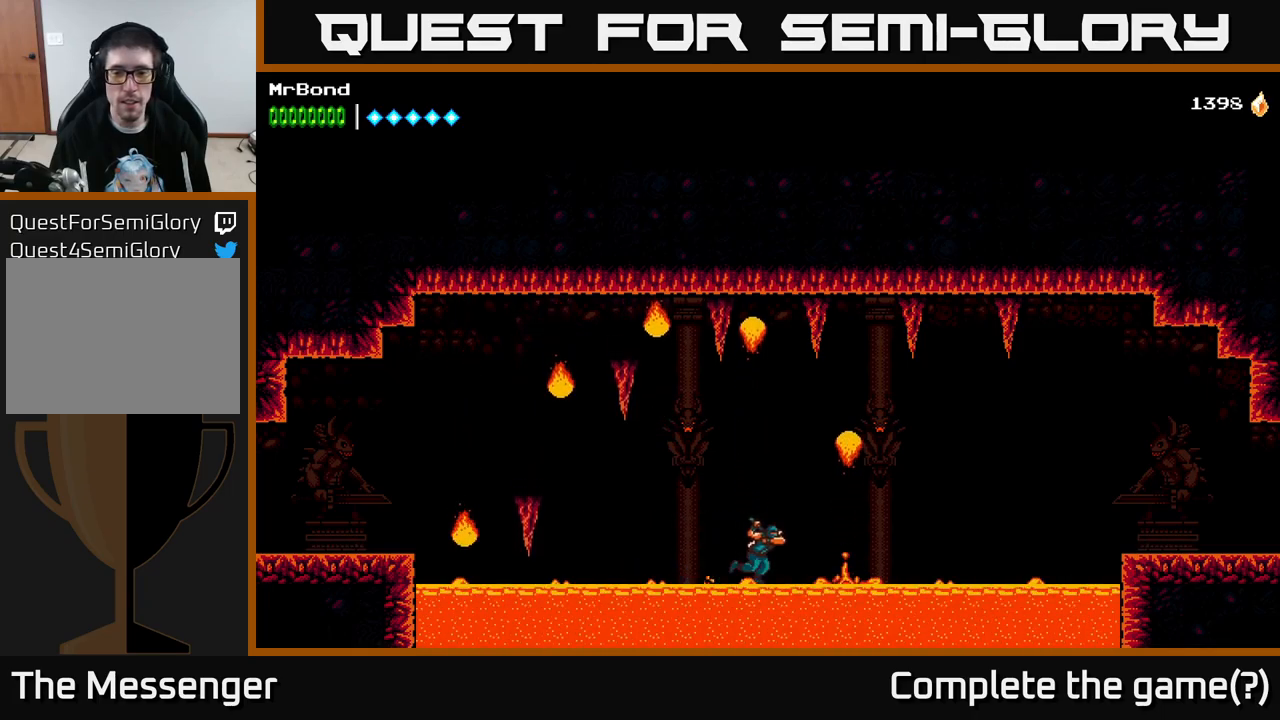
{"buttons": ["R2", "DPAD_RIGHT"], "right_stick": "center", "events": []}
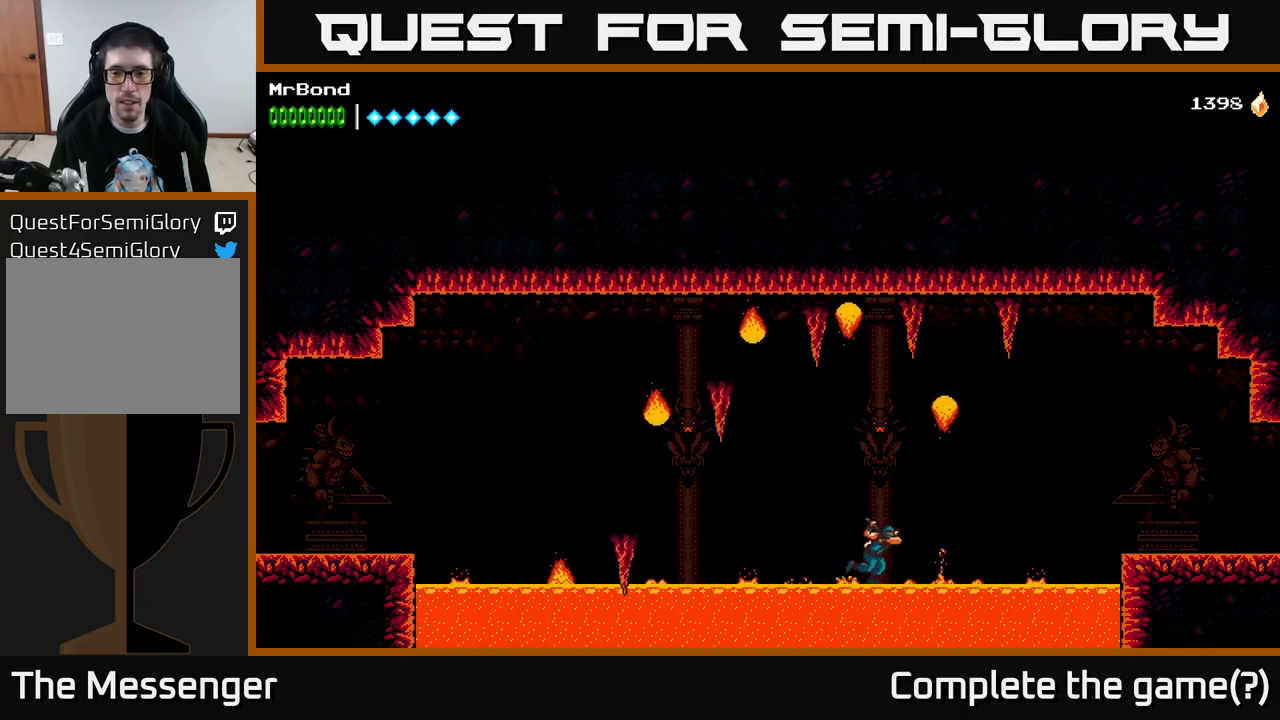
{"buttons": ["R2", "DPAD_RIGHT"], "right_stick": "center", "events": []}
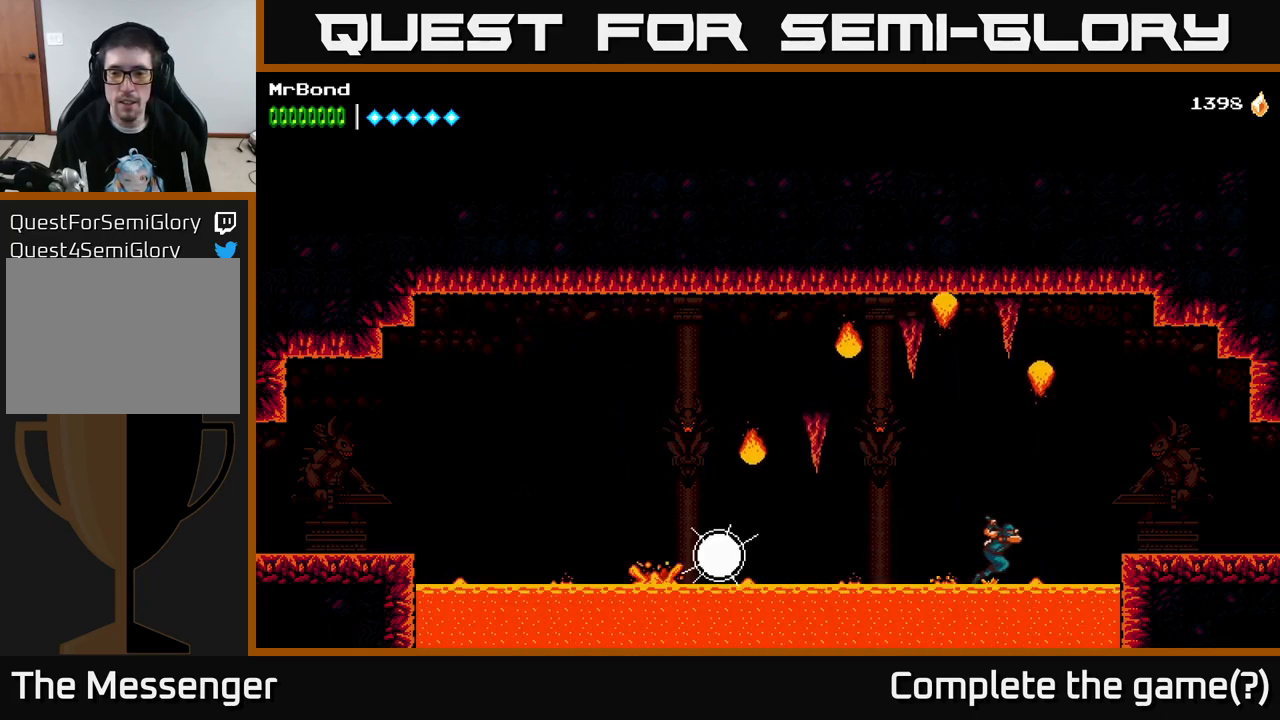
{"buttons": ["R2", "DPAD_RIGHT"], "right_stick": "center", "events": [[117, "A", "down"], [184, "A", "up"]]}
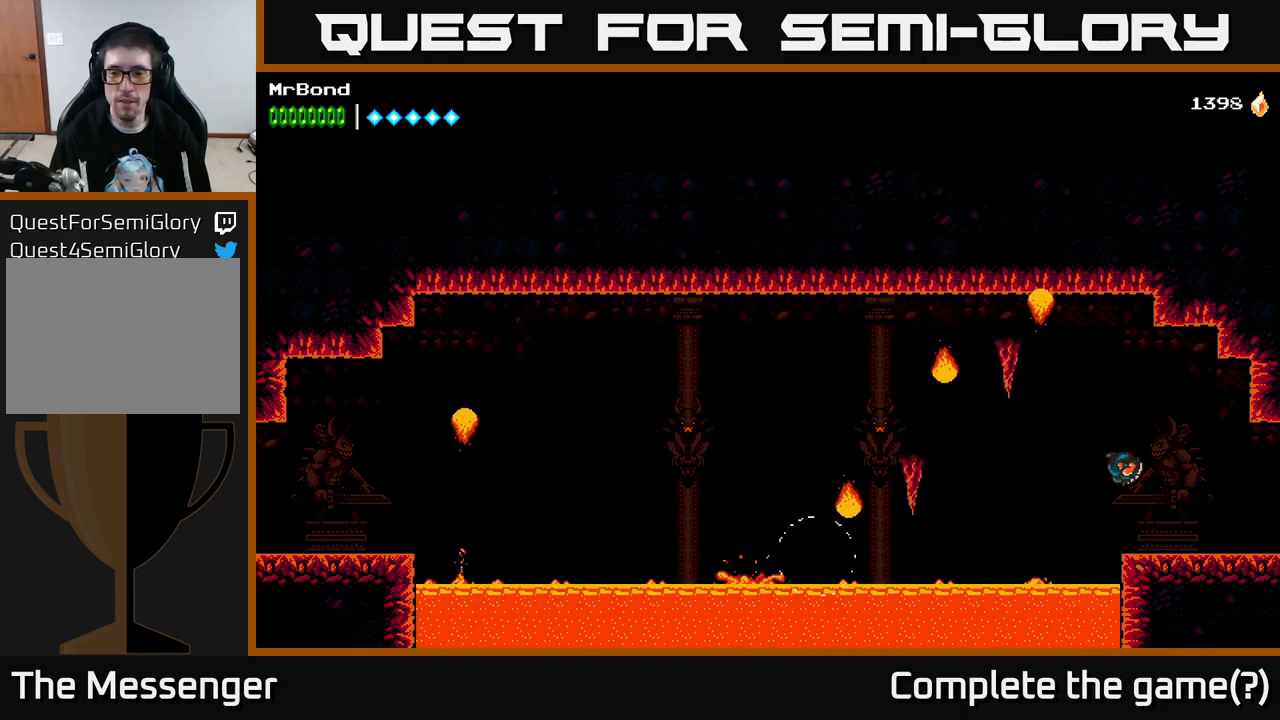
{"buttons": ["DPAD_RIGHT"], "right_stick": "center", "events": [[150, "R2", "up"]]}